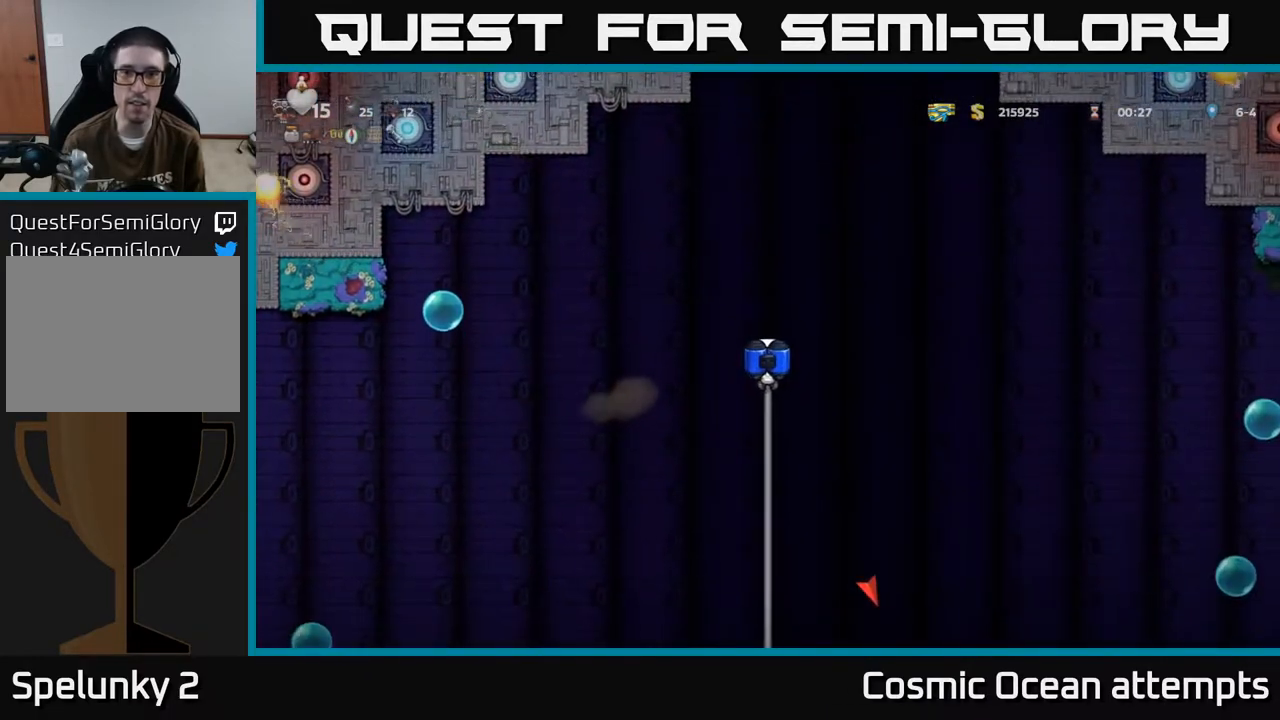
Gameplay with a controller (Xbox layout); each line is a JSON object with the inputs held at the frame after it. "events" lists button and stick changes between this image and that frame as [ms after this image, input, new state], when the widget could be followed in between. Not read: right_stick.
{"buttons": ["DPAD_LEFT"], "left_stick": "center", "events": [[167, "A", "up"], [183, "DPAD_RIGHT", "up"], [333, "DPAD_UP", "down"], [383, "R1", "down"], [400, "DPAD_LEFT", "down"], [450, "DPAD_UP", "up"], [467, "R1", "up"]]}
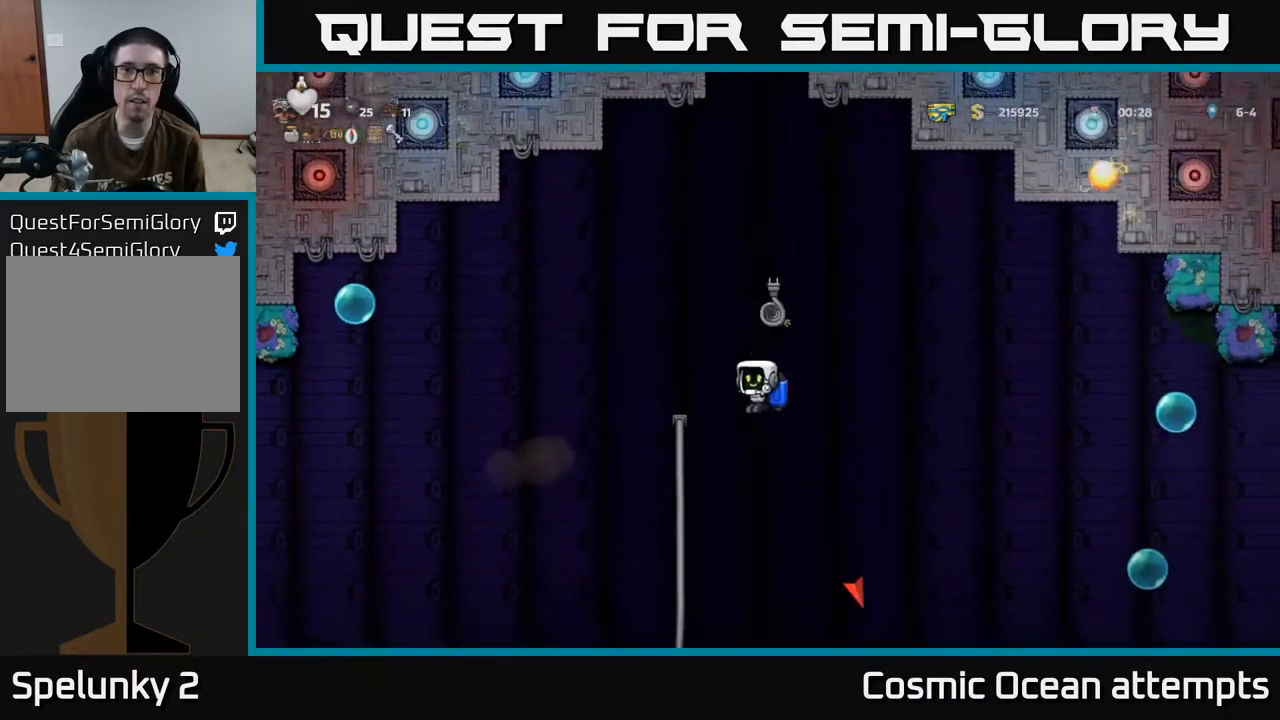
{"buttons": [], "left_stick": "center", "events": [[33, "A", "down"], [117, "DPAD_LEFT", "up"], [150, "A", "up"], [250, "DPAD_RIGHT", "down"], [333, "DPAD_RIGHT", "up"]]}
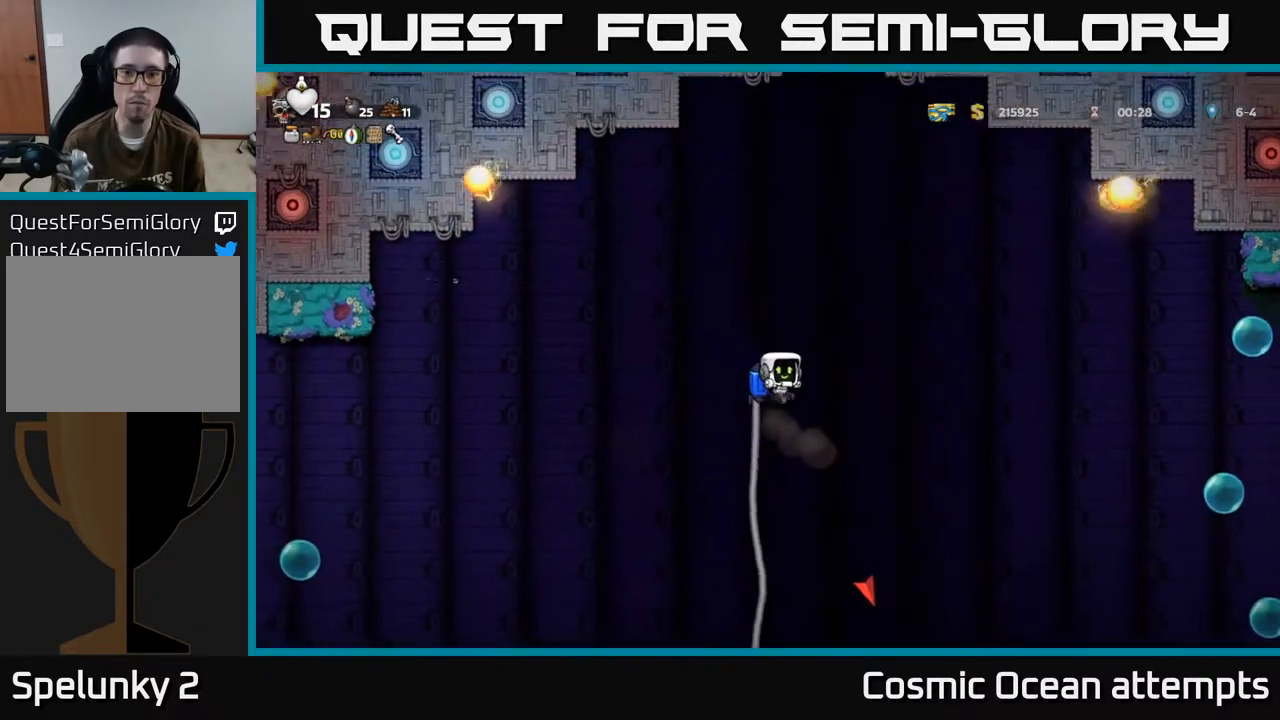
{"buttons": ["DPAD_UP"], "left_stick": "center", "events": [[33, "DPAD_UP", "down"], [133, "DPAD_LEFT", "down"], [267, "DPAD_LEFT", "up"]]}
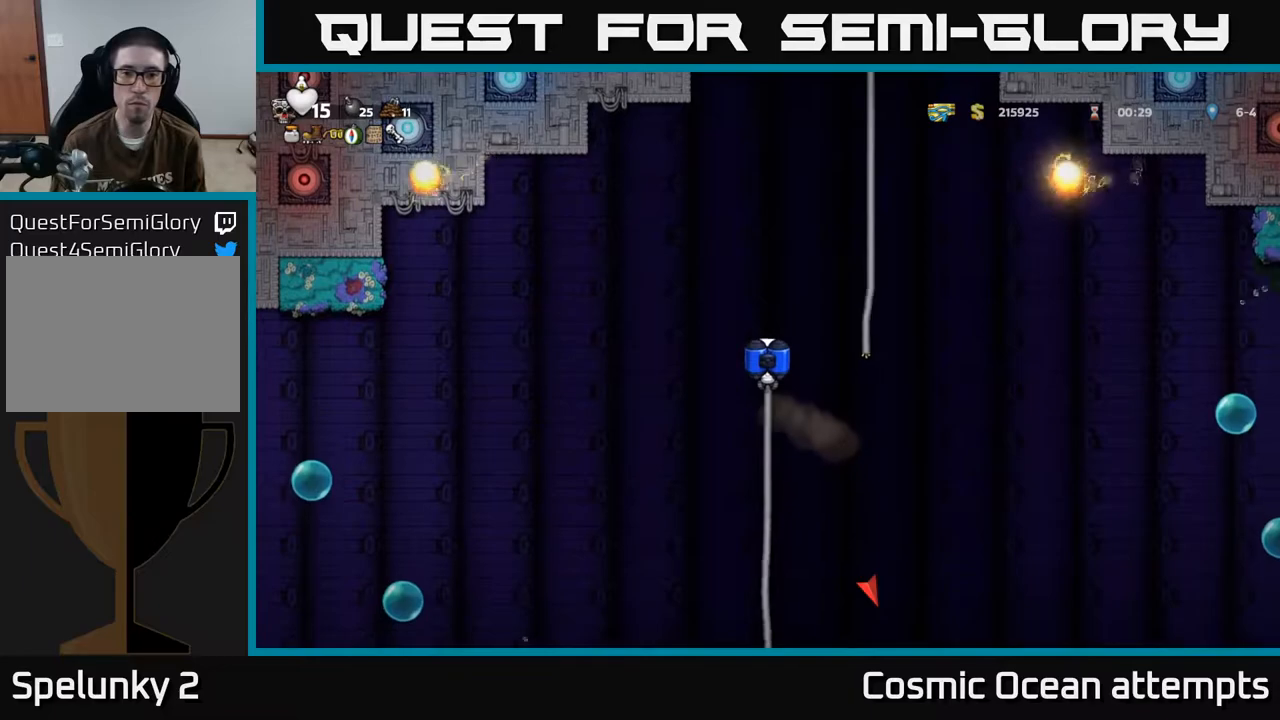
{"buttons": ["DPAD_UP"], "left_stick": "center", "events": [[33, "A", "down"], [67, "DPAD_RIGHT", "down"], [67, "DPAD_UP", "up"], [150, "A", "up"], [200, "DPAD_UP", "down"], [350, "DPAD_RIGHT", "up"]]}
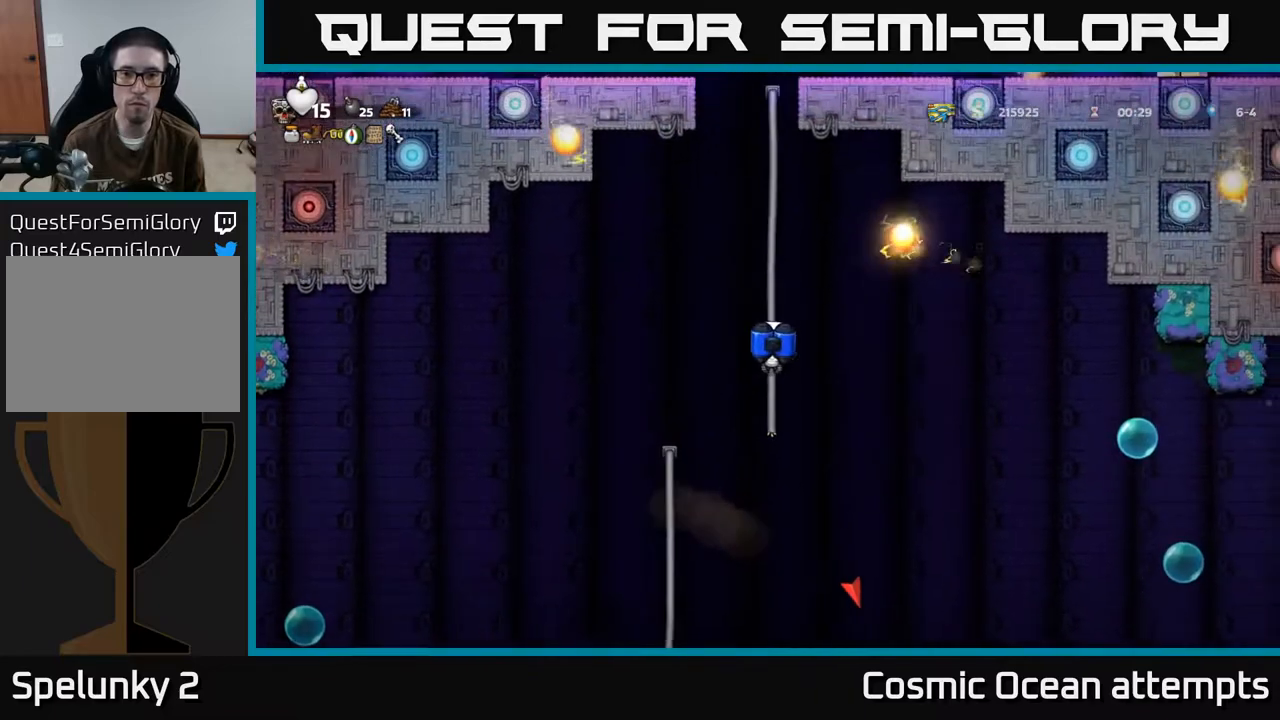
{"buttons": [], "left_stick": "center", "events": [[167, "DPAD_UP", "up"]]}
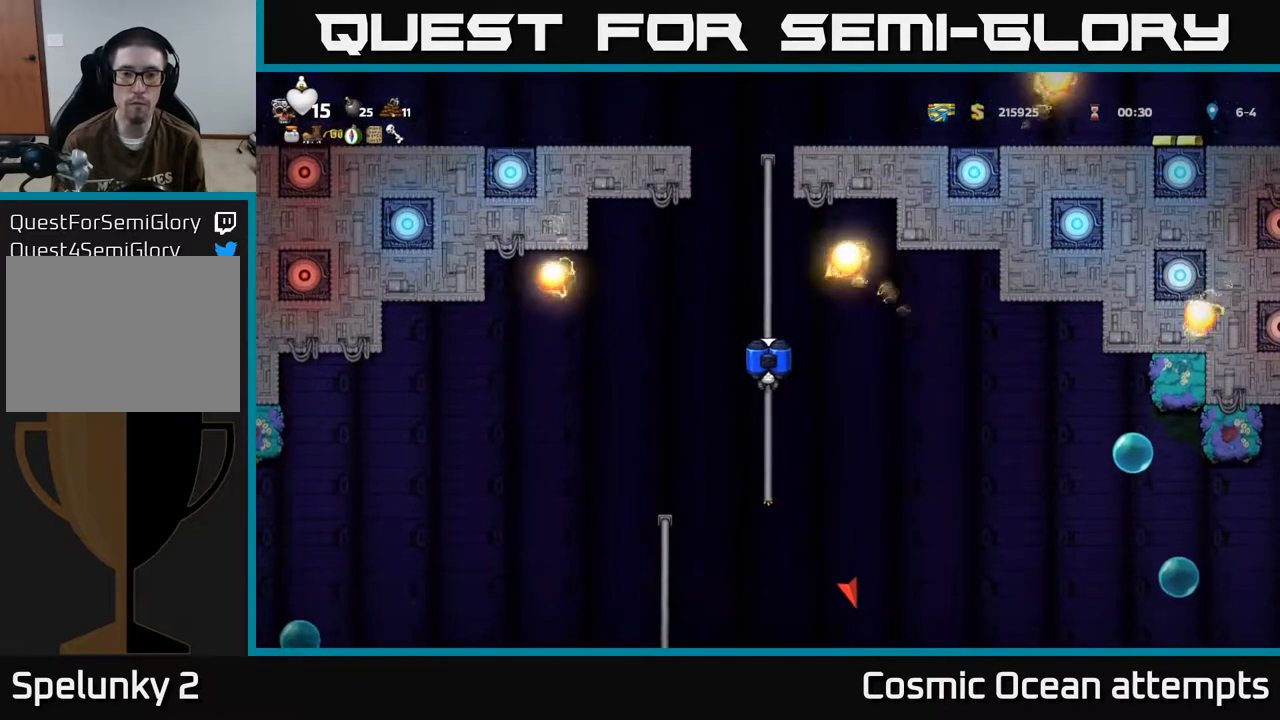
{"buttons": [], "left_stick": "center", "events": []}
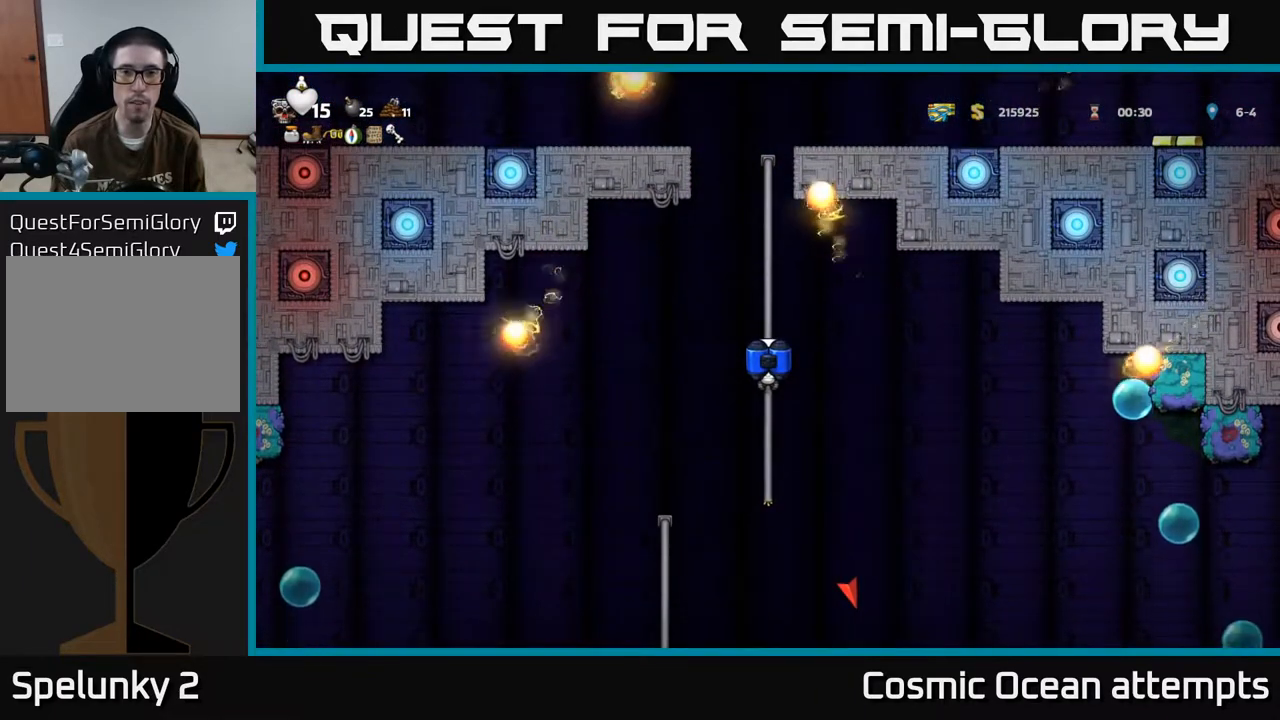
{"buttons": ["DPAD_UP"], "left_stick": "center", "events": [[367, "DPAD_UP", "down"]]}
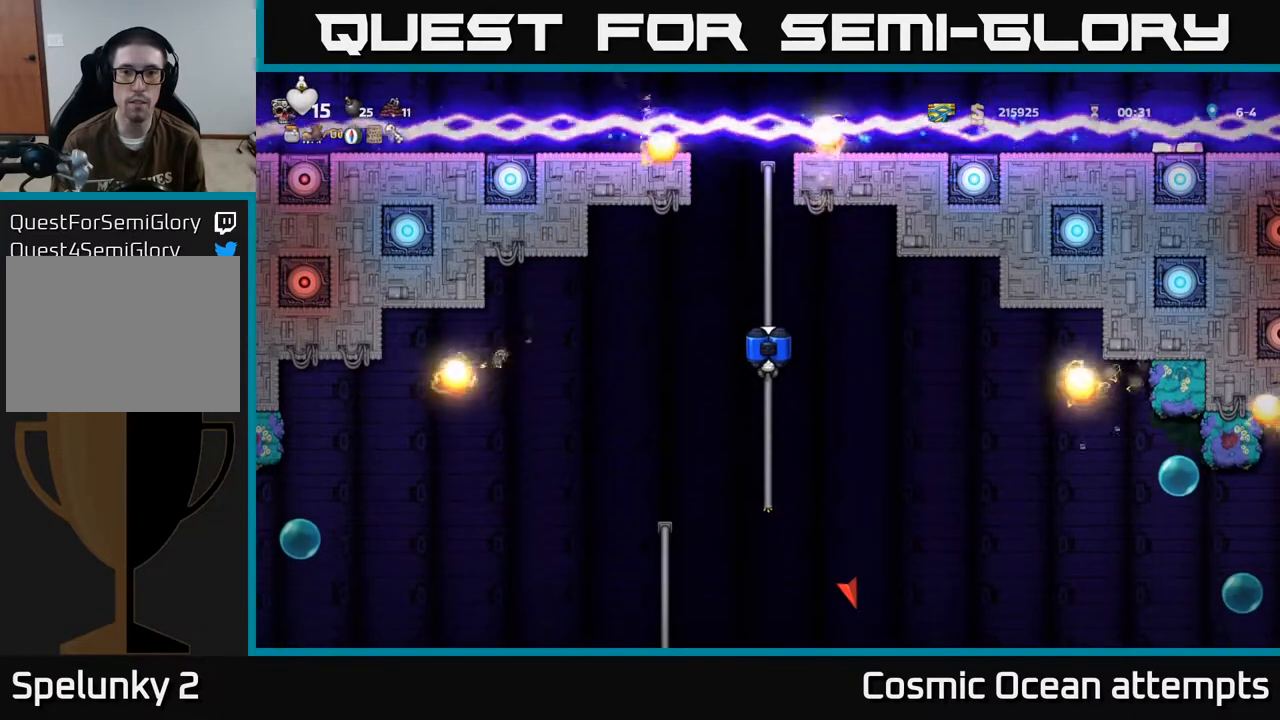
{"buttons": [], "left_stick": "center", "events": [[33, "DPAD_UP", "up"], [333, "DPAD_UP", "down"], [500, "DPAD_UP", "up"]]}
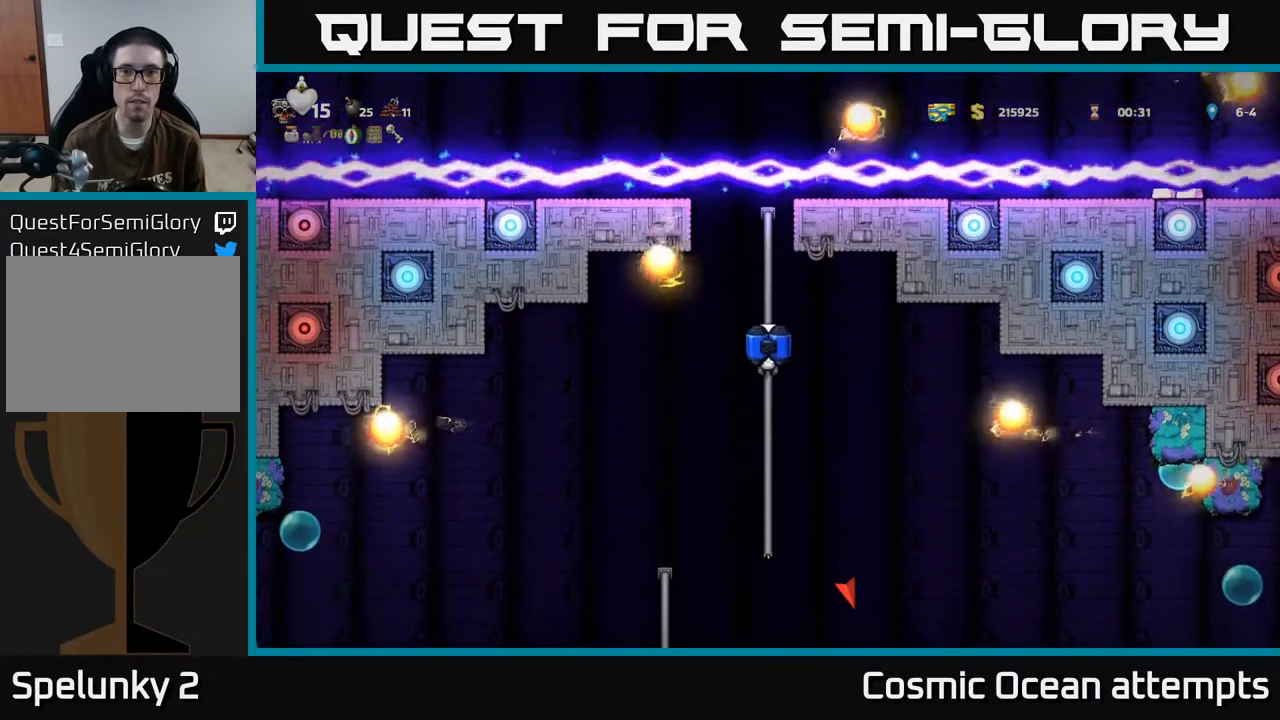
{"buttons": [], "left_stick": "center", "events": [[283, "DPAD_UP", "down"], [400, "DPAD_UP", "up"]]}
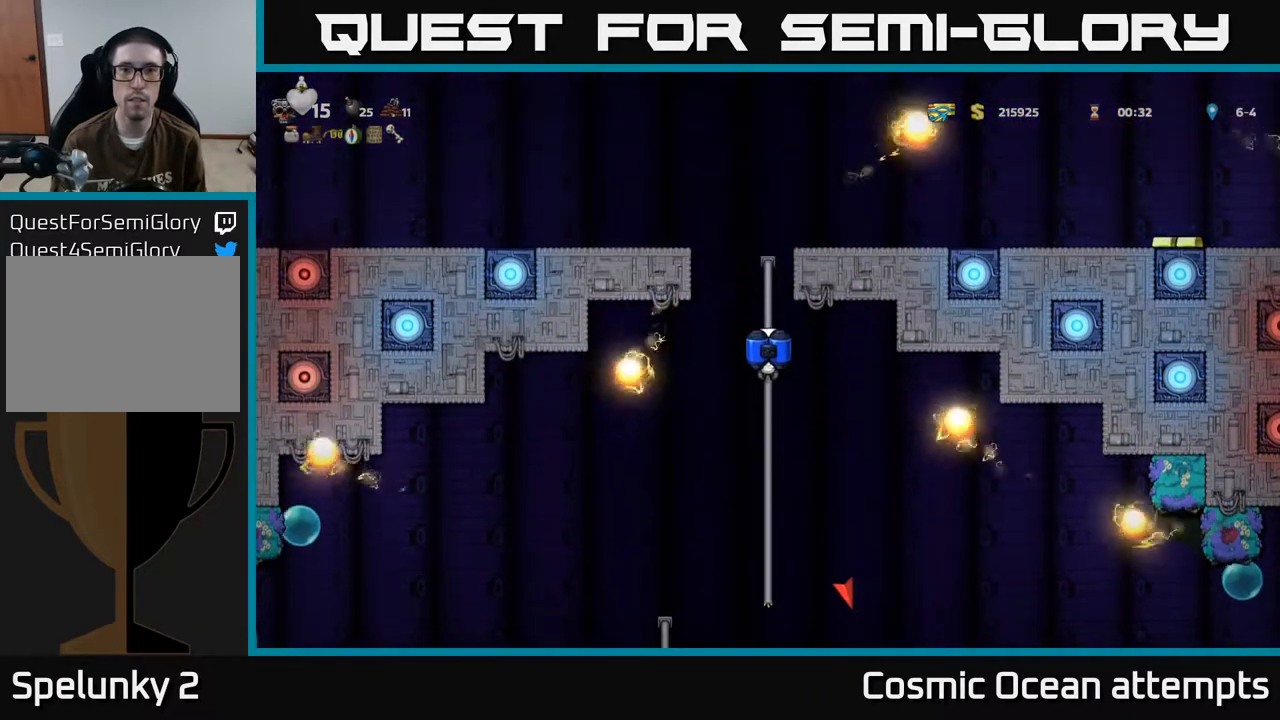
{"buttons": [], "left_stick": "center", "events": [[200, "DPAD_UP", "down"], [350, "DPAD_UP", "up"]]}
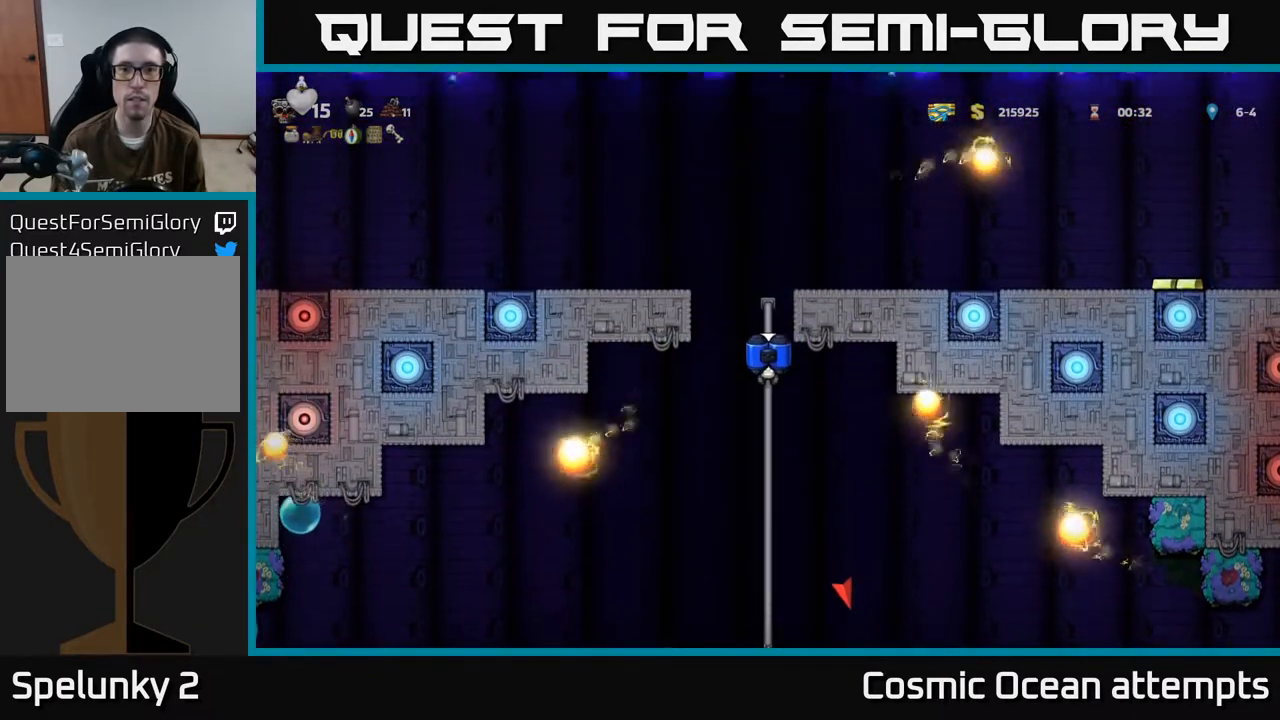
{"buttons": [], "left_stick": "center", "events": []}
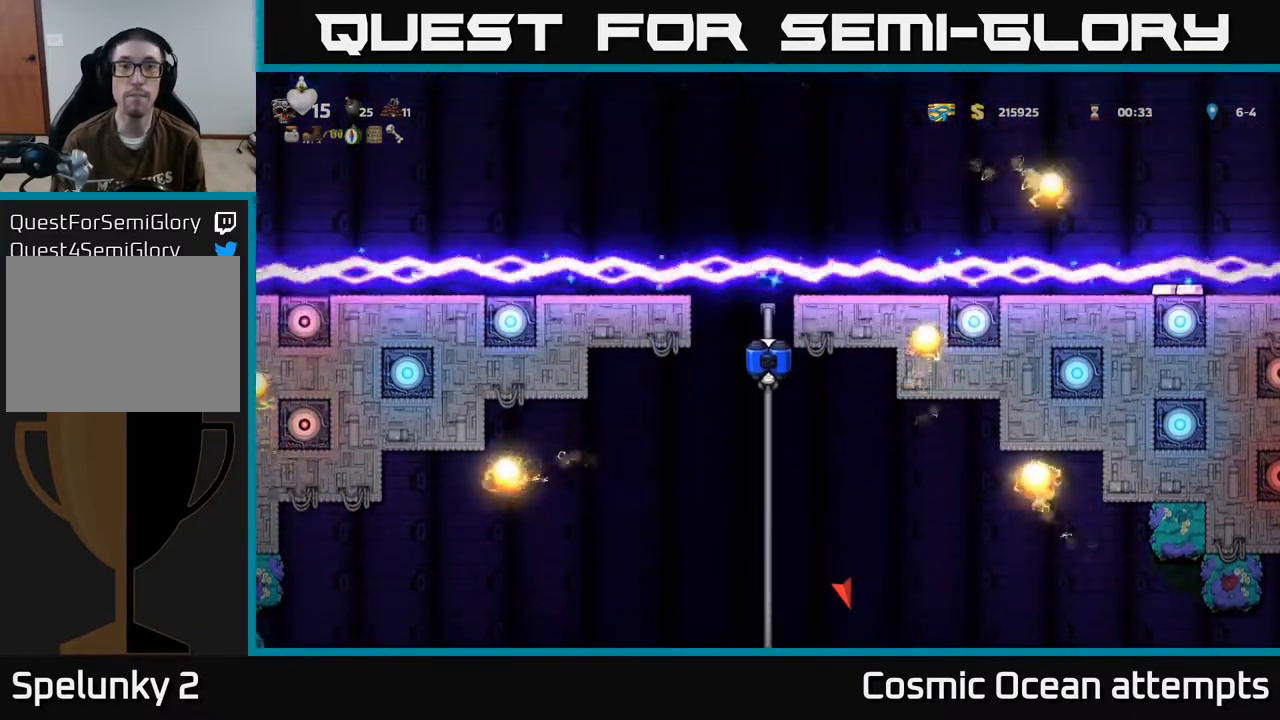
{"buttons": [], "left_stick": "center", "events": []}
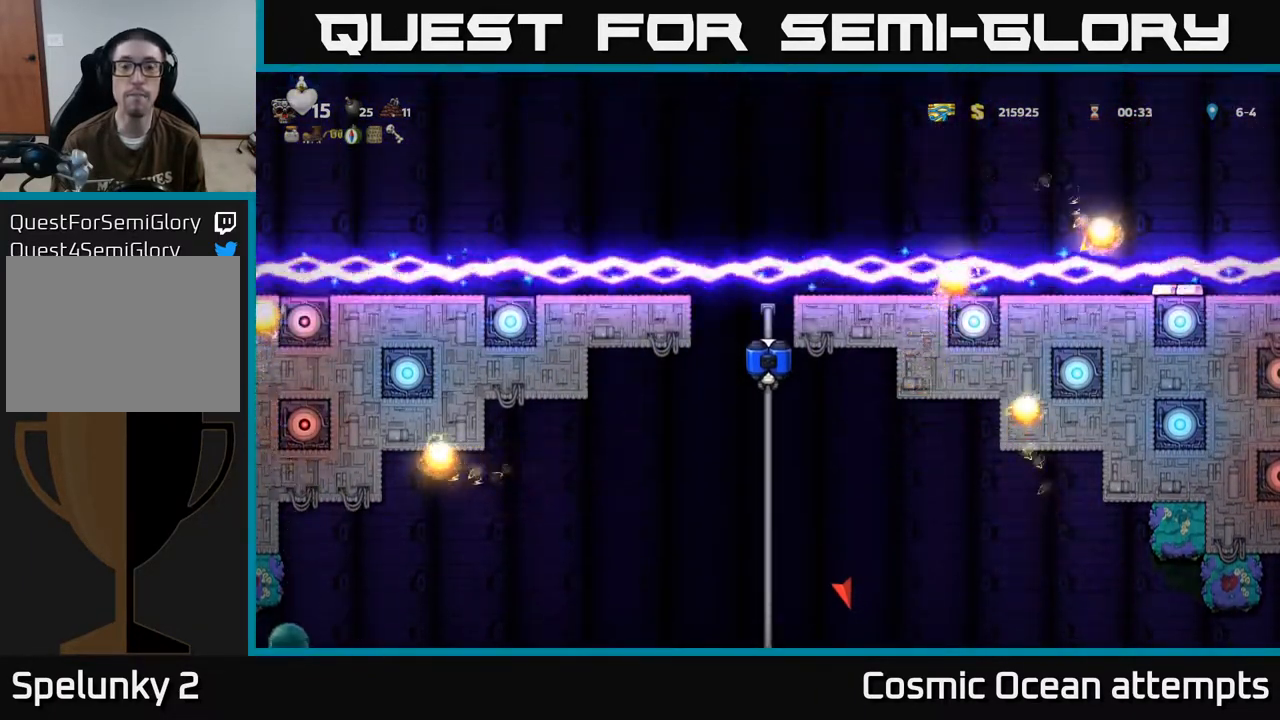
{"buttons": [], "left_stick": "center", "events": []}
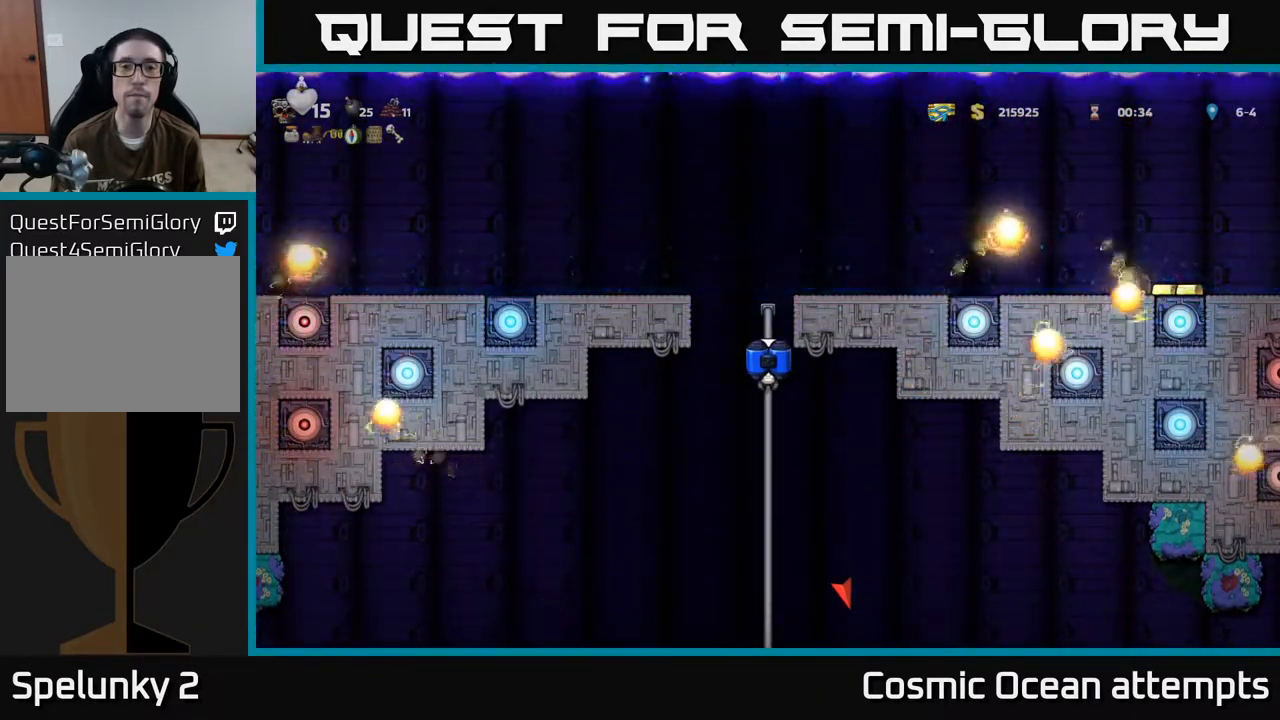
{"buttons": [], "left_stick": "center", "events": []}
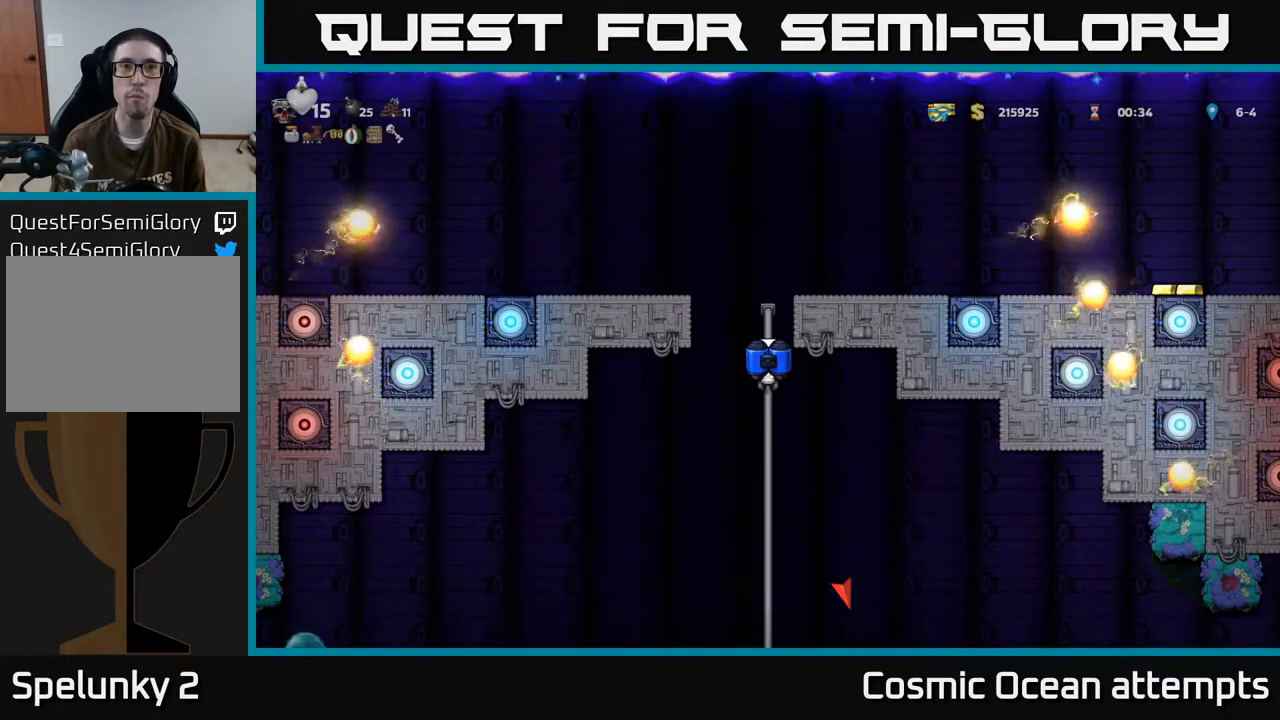
{"buttons": [], "left_stick": "center", "events": []}
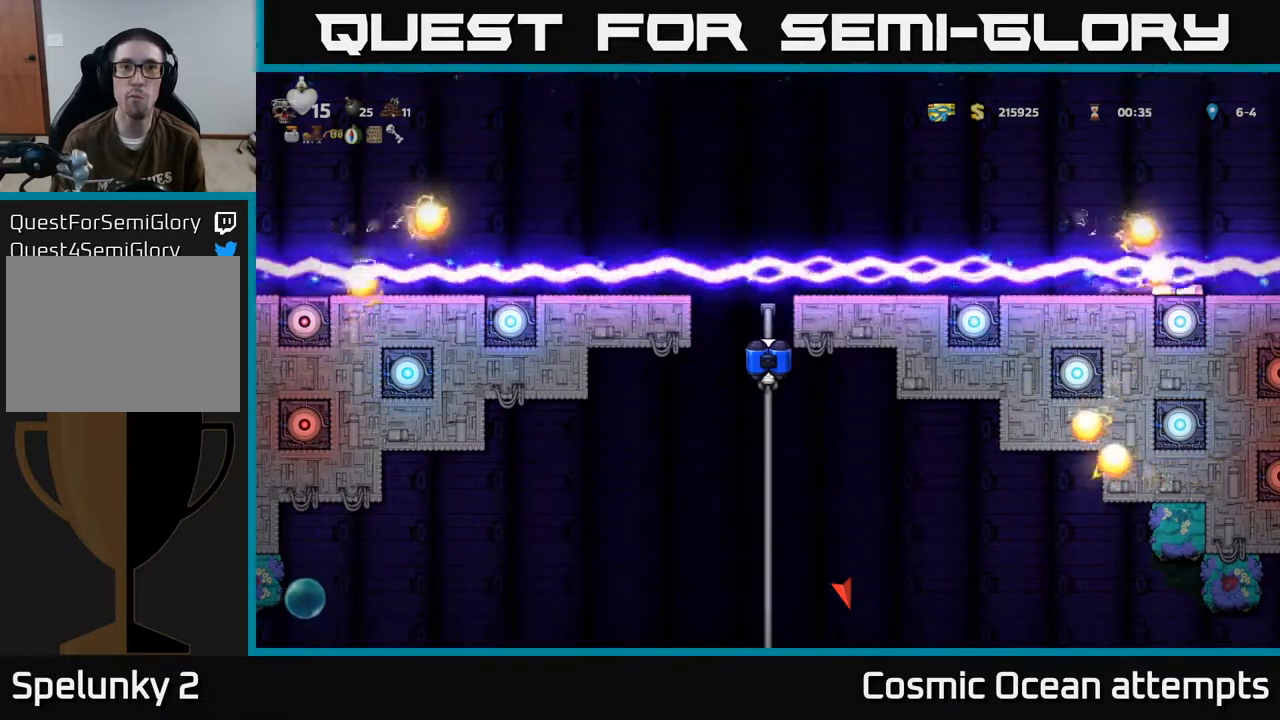
{"buttons": [], "left_stick": "center", "events": []}
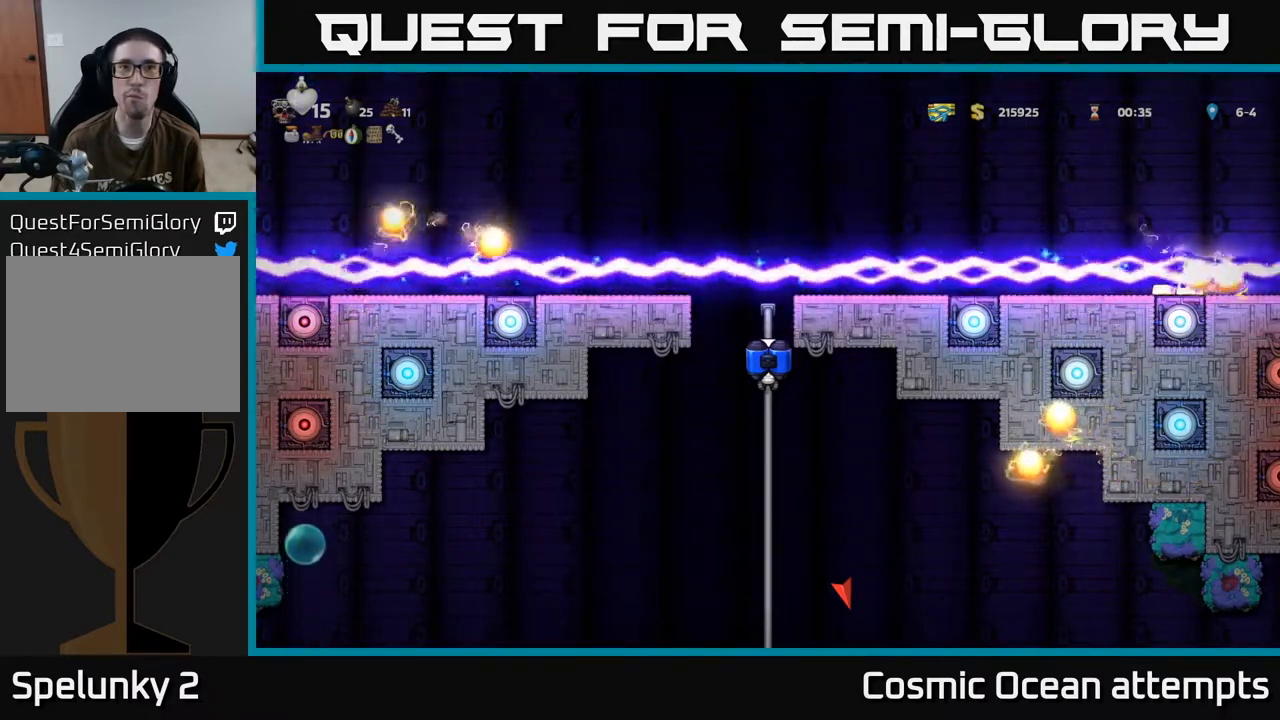
{"buttons": [], "left_stick": "center", "events": [[67, "DPAD_DOWN", "down"], [183, "DPAD_DOWN", "up"]]}
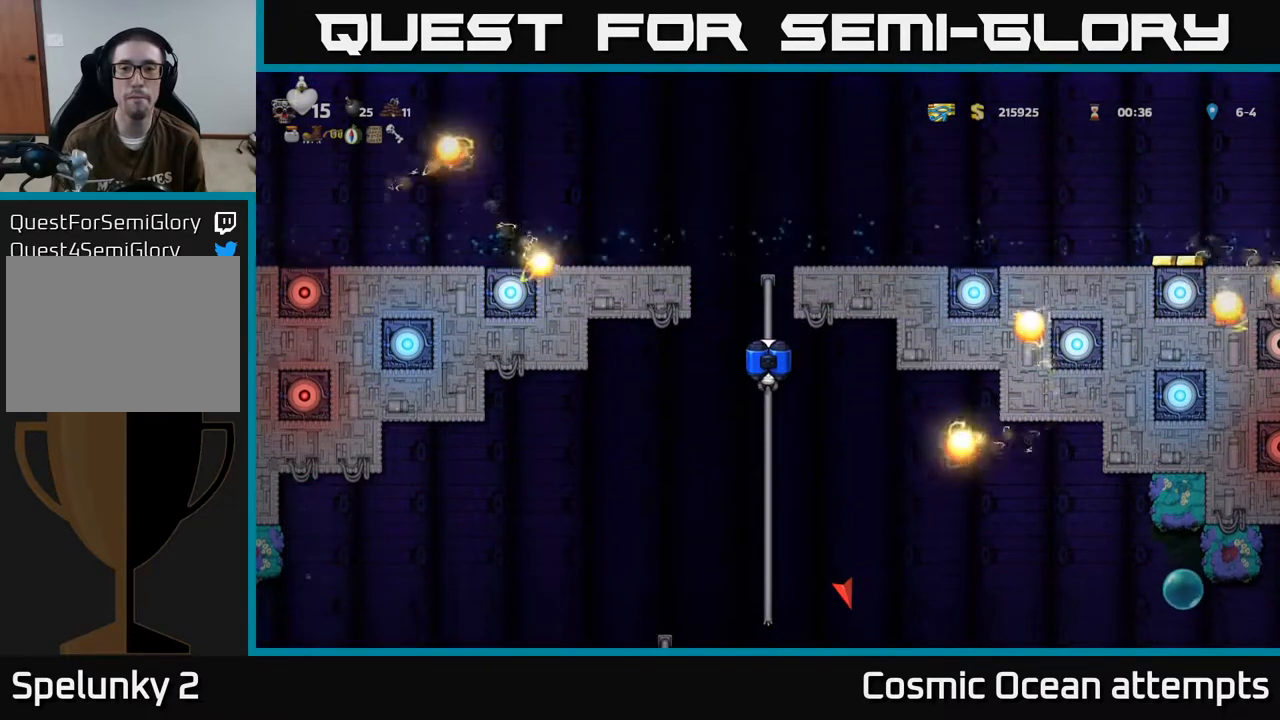
{"buttons": ["DPAD_DOWN"], "left_stick": "center", "events": [[167, "DPAD_DOWN", "down"]]}
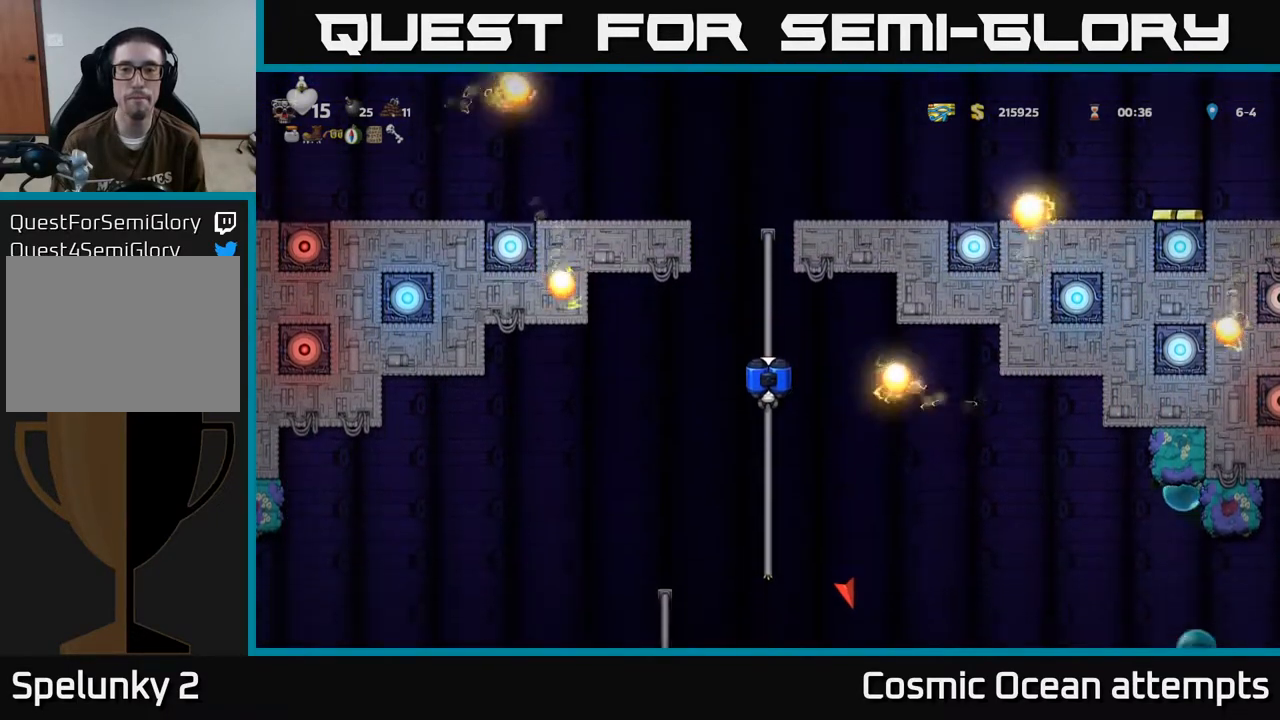
{"buttons": [], "left_stick": "center", "events": [[83, "DPAD_DOWN", "up"]]}
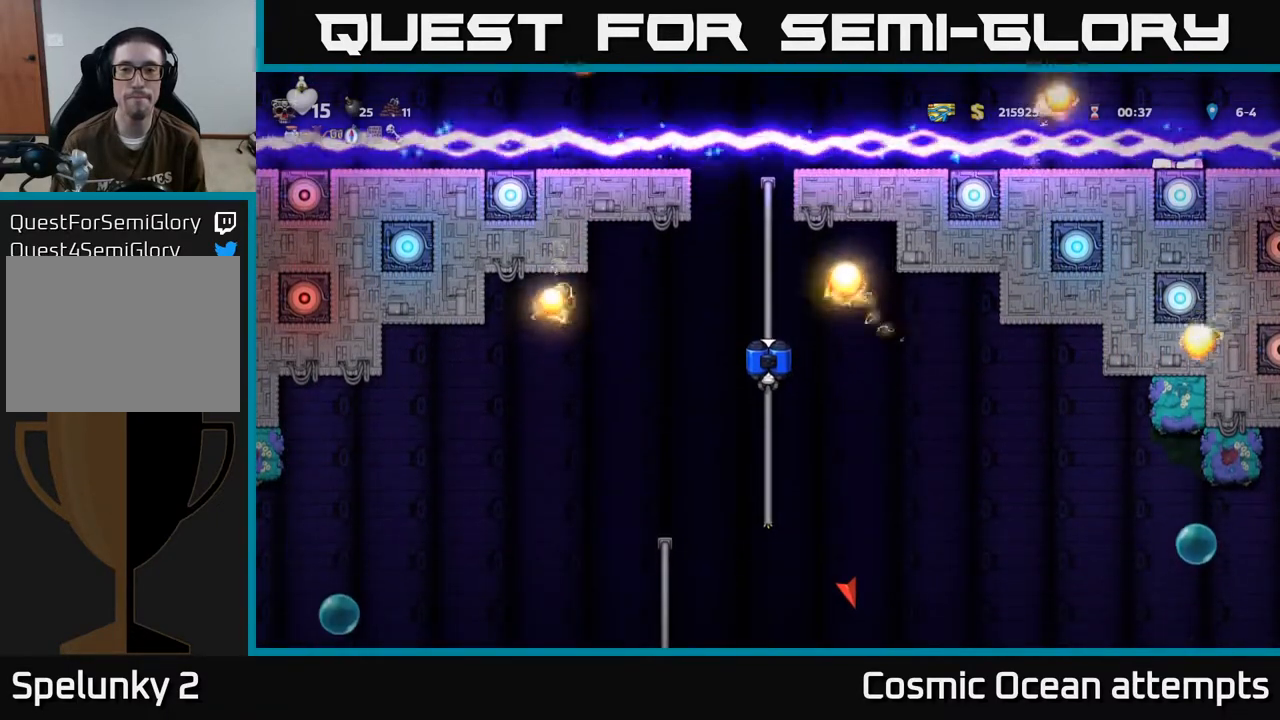
{"buttons": [], "left_stick": "center", "events": []}
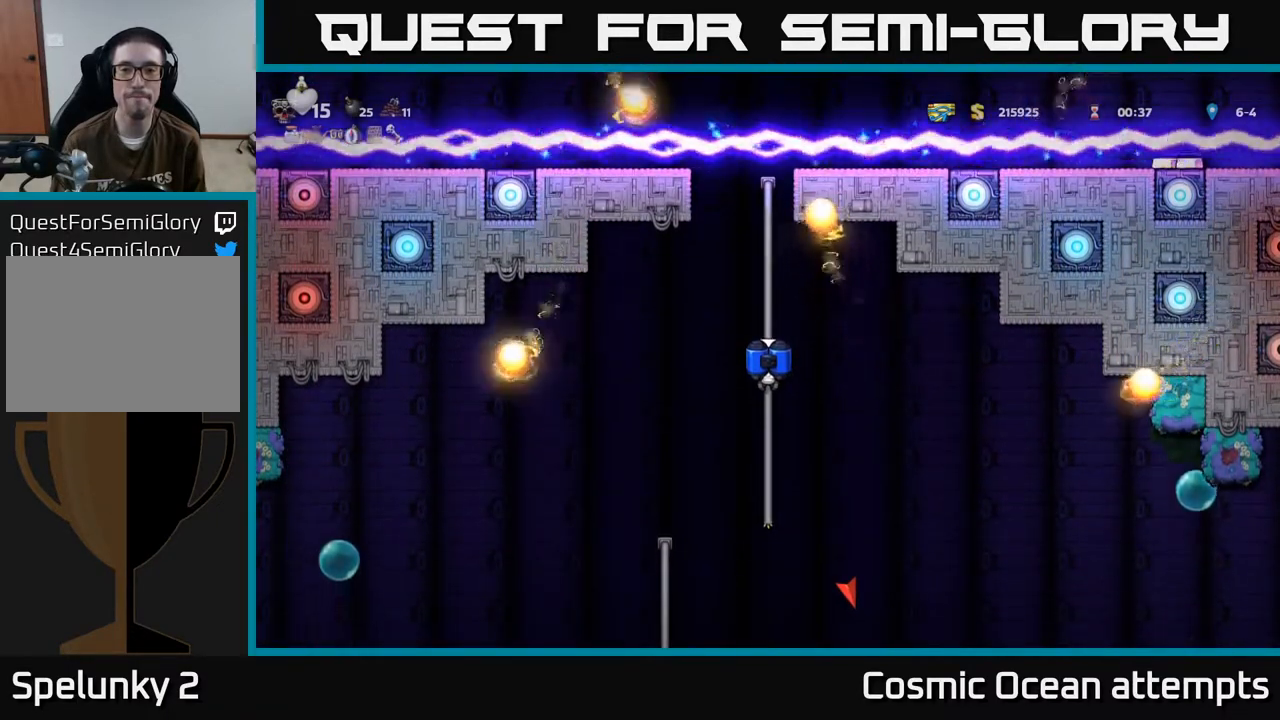
{"buttons": ["DPAD_UP"], "left_stick": "center", "events": [[350, "DPAD_UP", "down"]]}
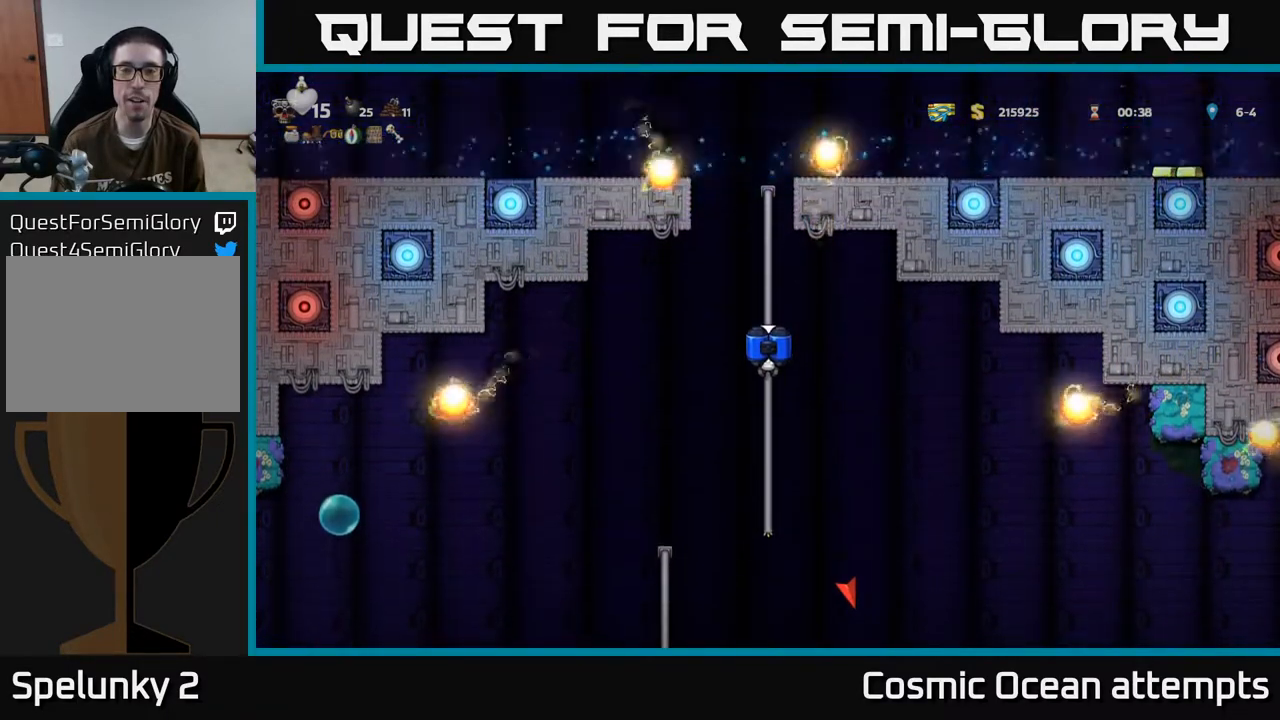
{"buttons": ["DPAD_UP"], "left_stick": "center", "events": [[217, "DPAD_UP", "up"], [433, "DPAD_UP", "down"]]}
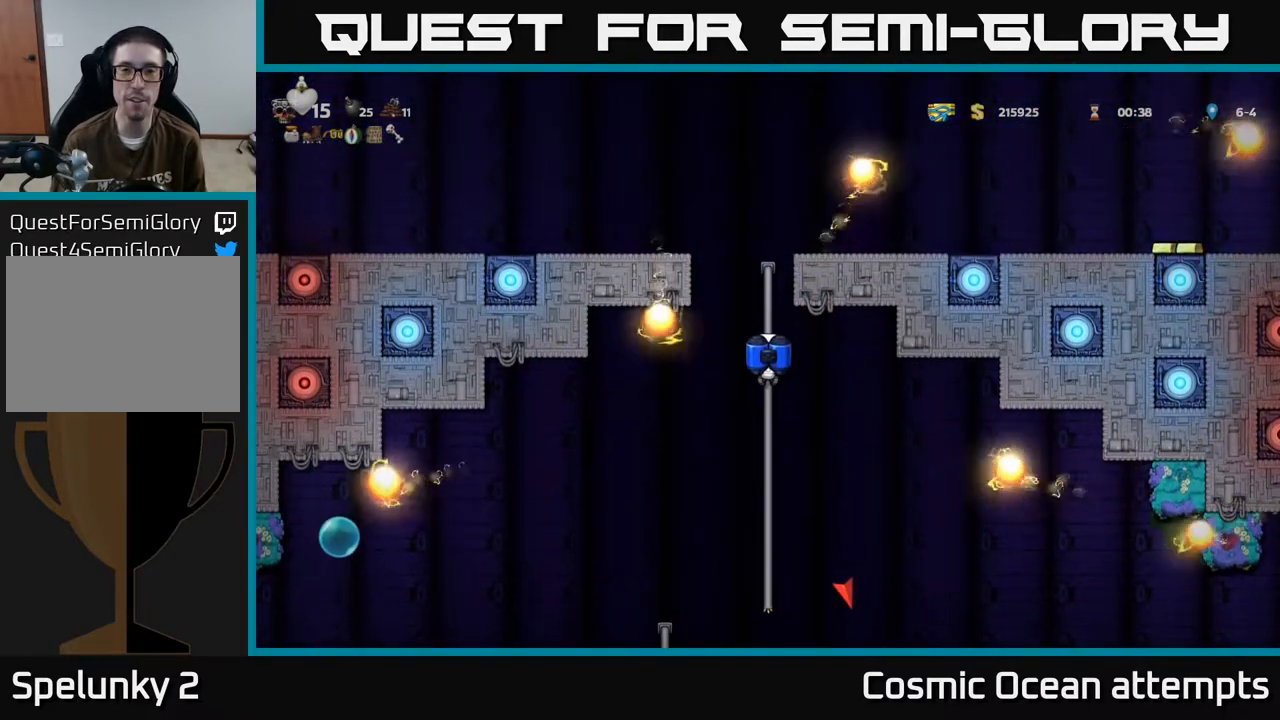
{"buttons": [], "left_stick": "center", "events": [[100, "DPAD_UP", "up"]]}
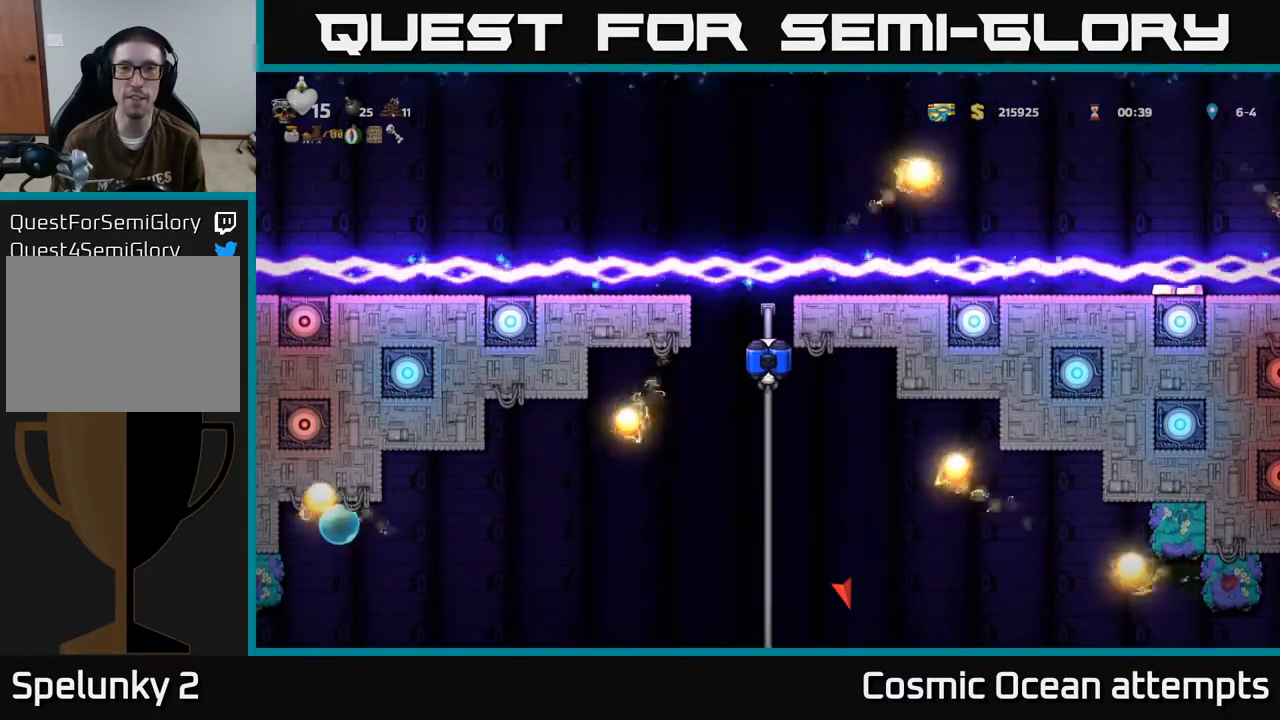
{"buttons": [], "left_stick": "center", "events": []}
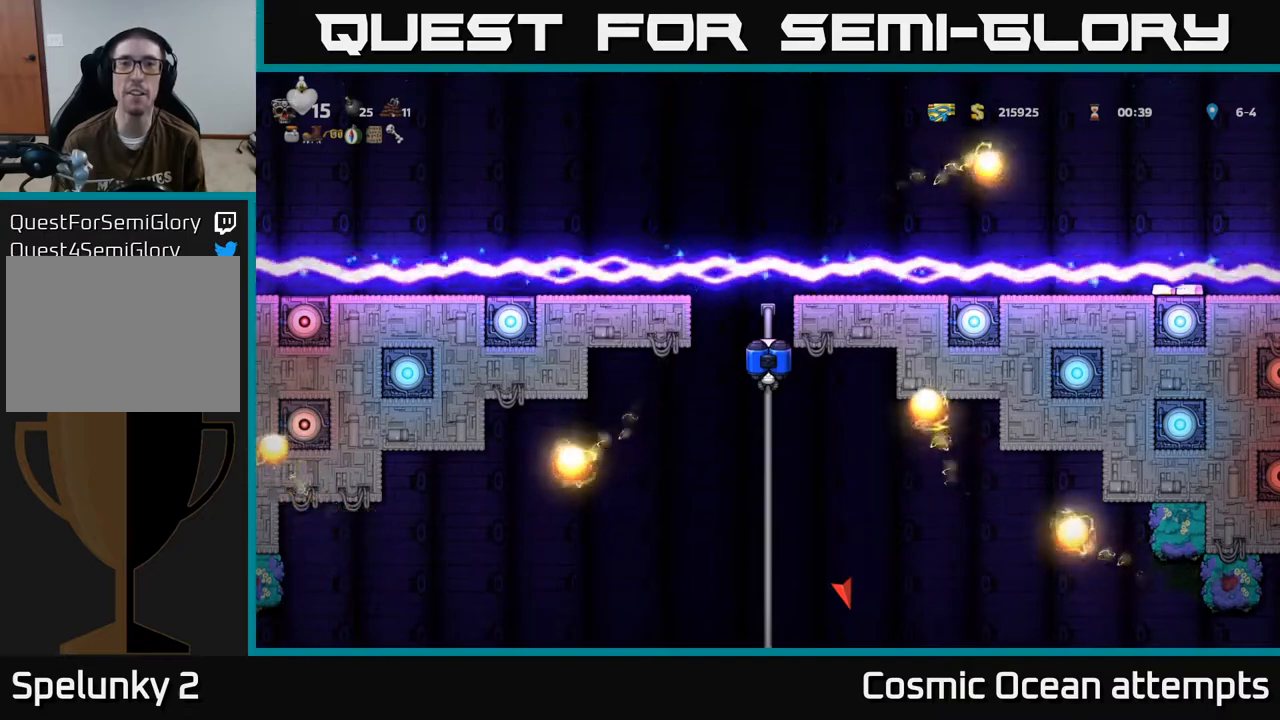
{"buttons": [], "left_stick": "center", "events": []}
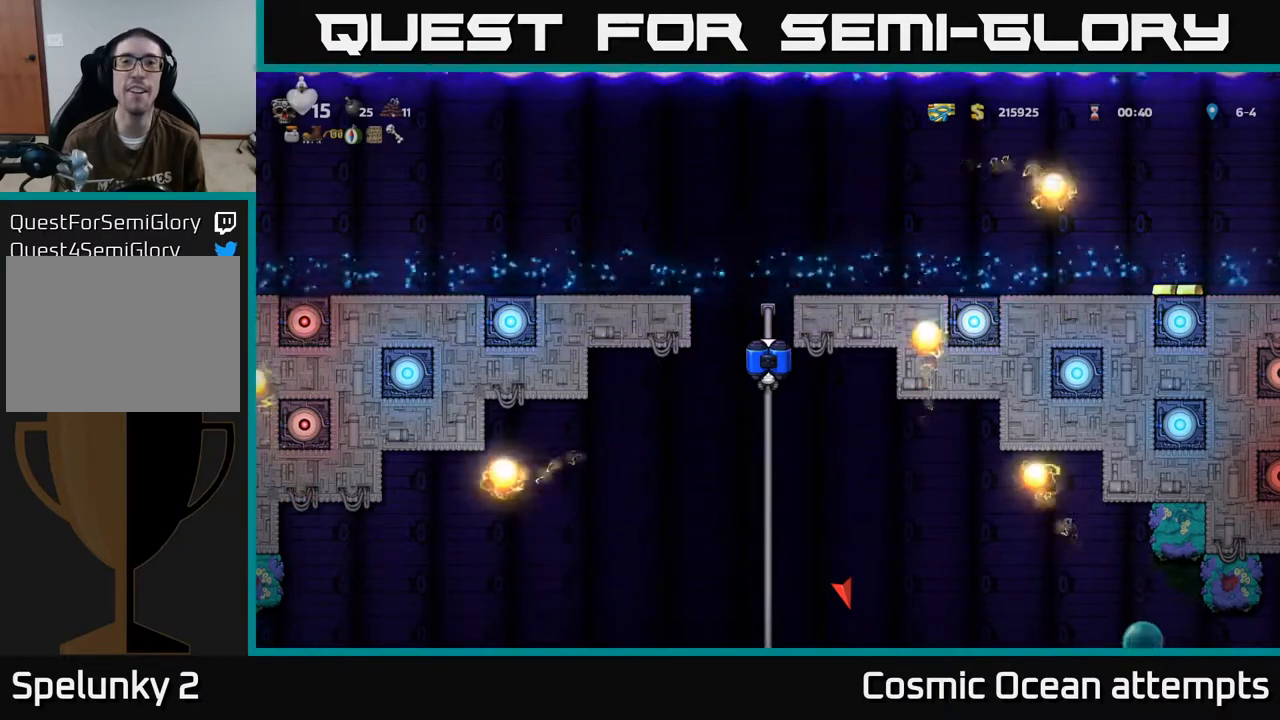
{"buttons": [], "left_stick": "center", "events": []}
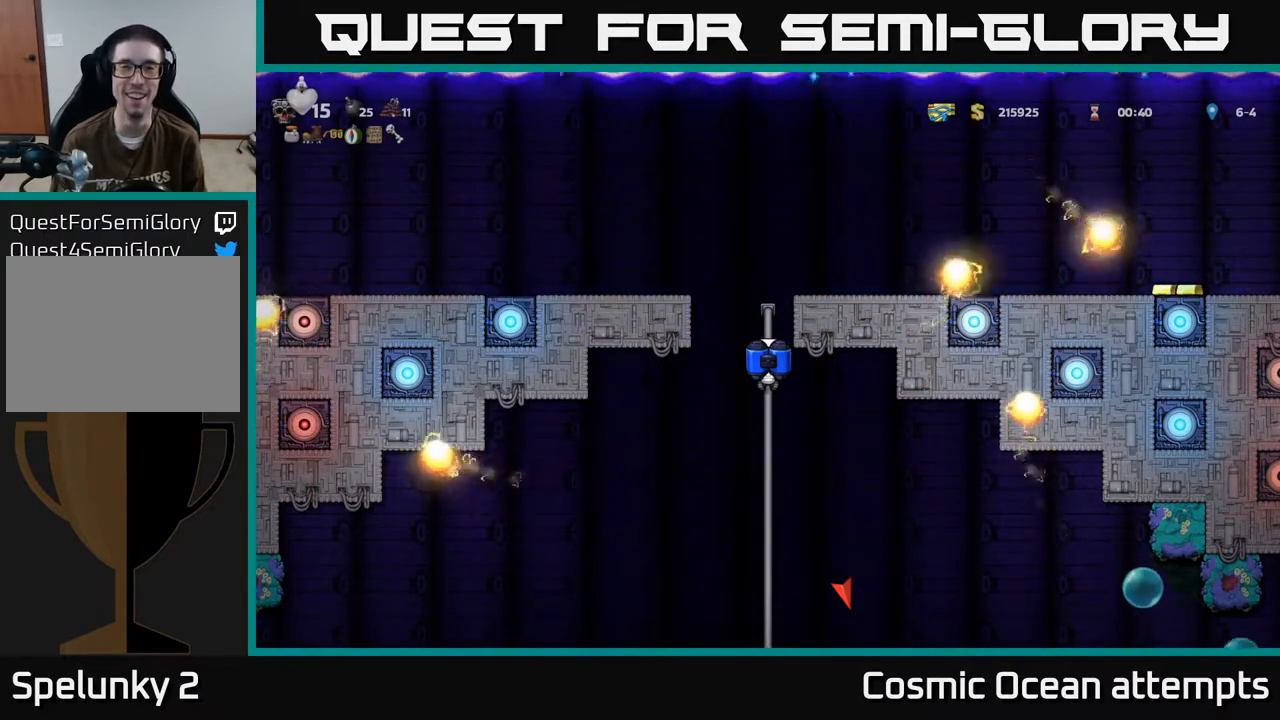
{"buttons": [], "left_stick": "center", "events": []}
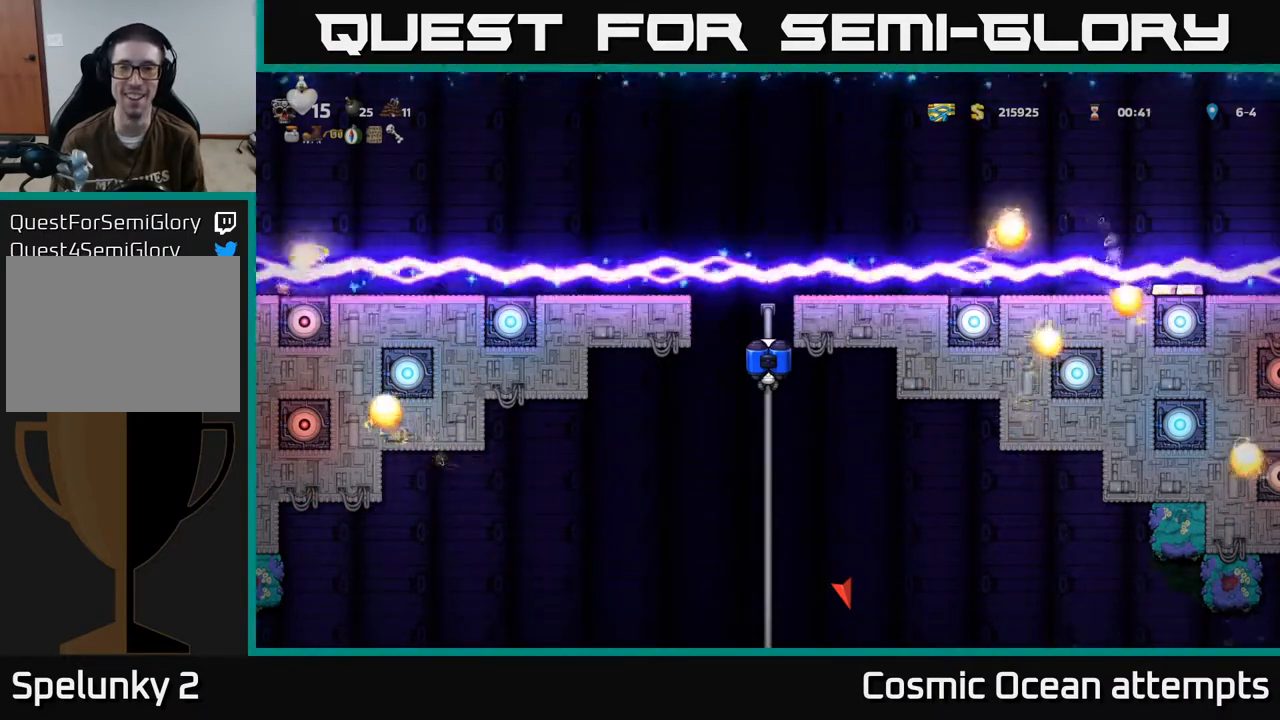
{"buttons": [], "left_stick": "center", "events": []}
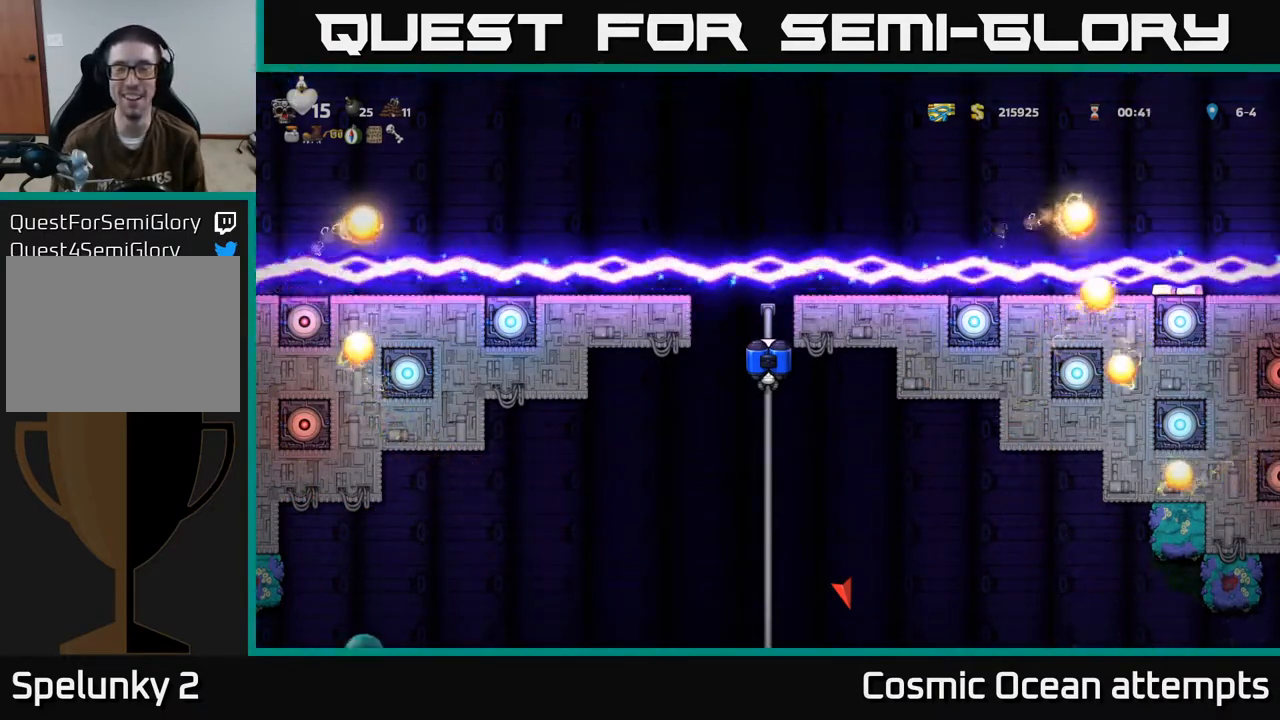
{"buttons": [], "left_stick": "center", "events": []}